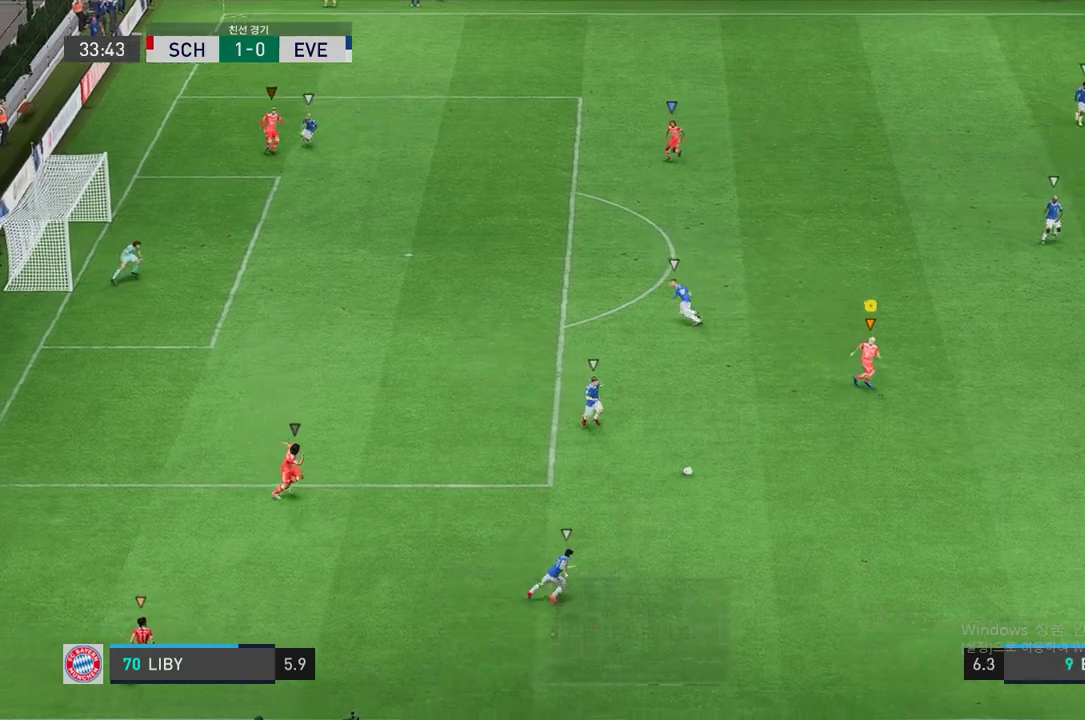
Gameplay with a controller (Xbox layout); each line is a JSON object with the inputs held at the frame after it. "events" lists button and stick changes between this image and that frame as [ms after this image, input, new state], when the widget could be followed in between. Not read: L3 R3.
{"buttons": ["R2"], "left_stick": "right", "right_stick": "center", "events": []}
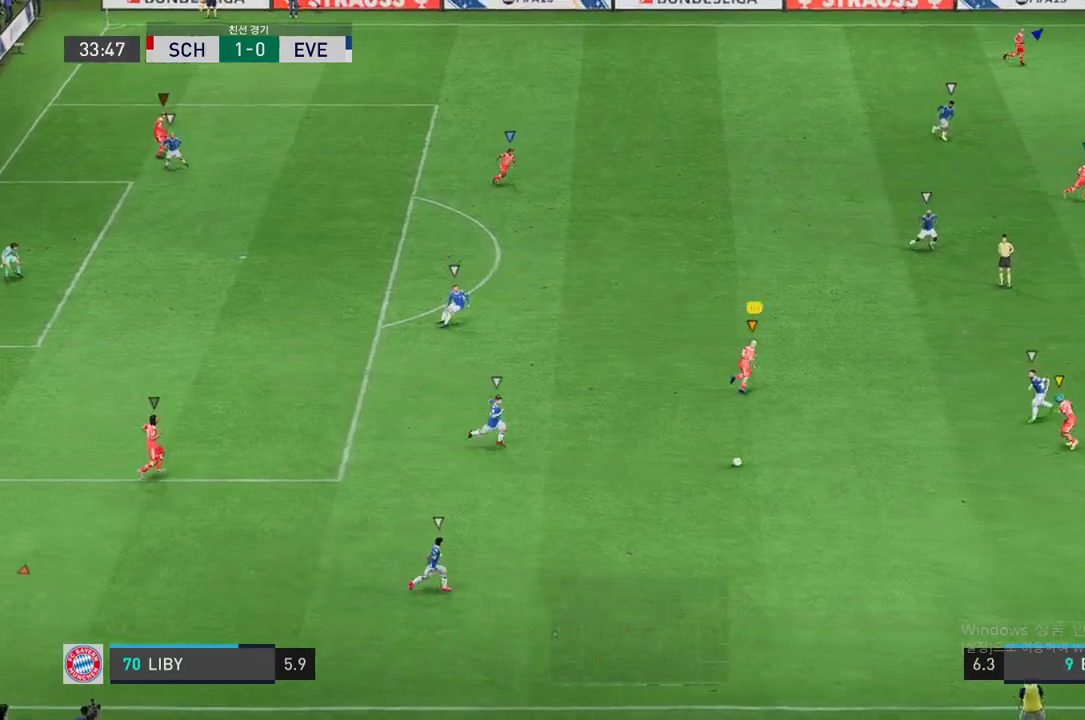
{"buttons": [], "left_stick": "up-left", "right_stick": "center", "events": [[252, "left_stick", "down-left"], [487, "left_stick", "up-left"], [504, "R2", "up"]]}
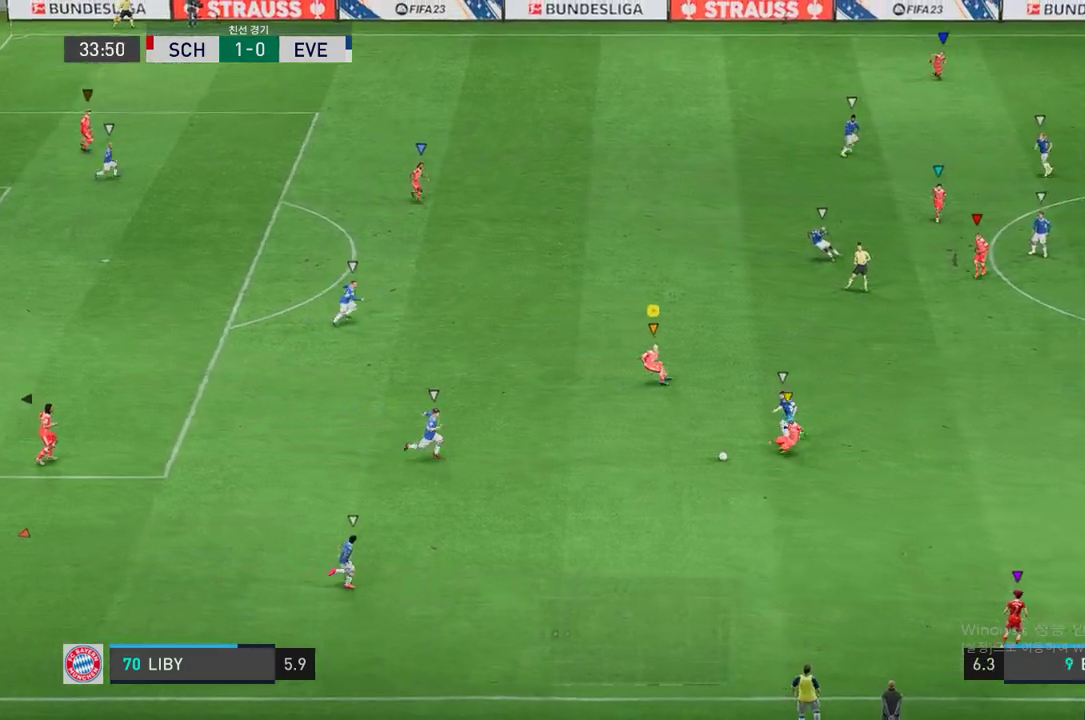
{"buttons": [], "left_stick": "up-right", "right_stick": "center", "events": [[117, "left_stick", "up"], [335, "left_stick", "up-right"]]}
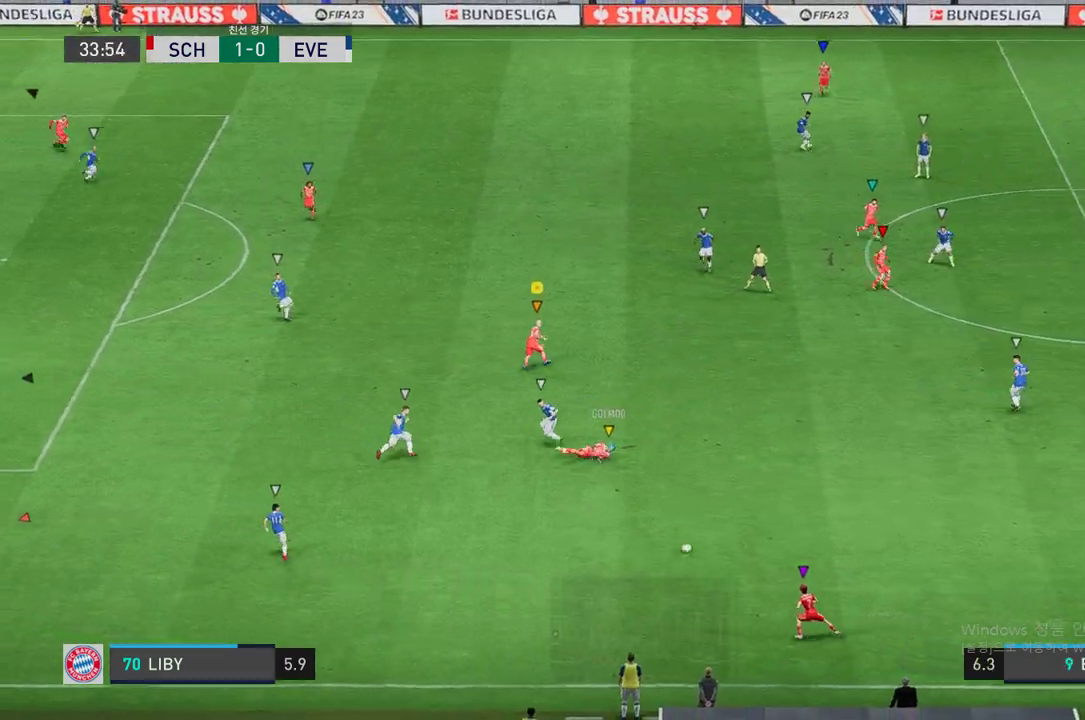
{"buttons": ["R2"], "left_stick": "right", "right_stick": "center", "events": [[34, "left_stick", "down-right"], [168, "left_stick", "right"], [202, "R2", "down"]]}
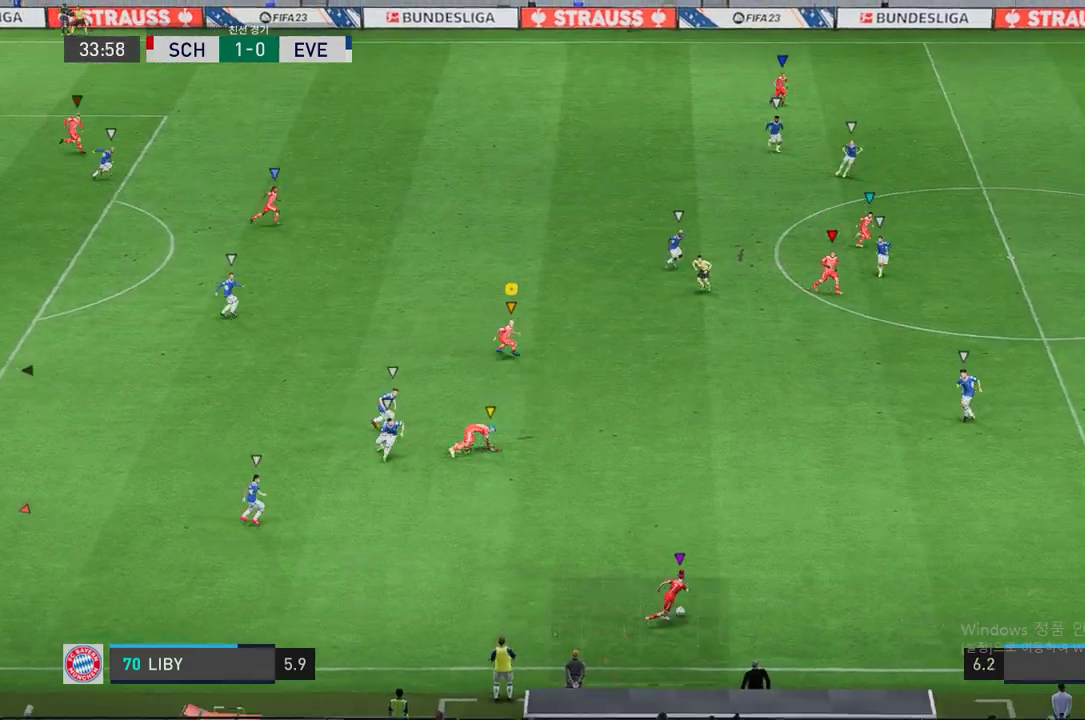
{"buttons": ["R2"], "left_stick": "right", "right_stick": "center", "events": []}
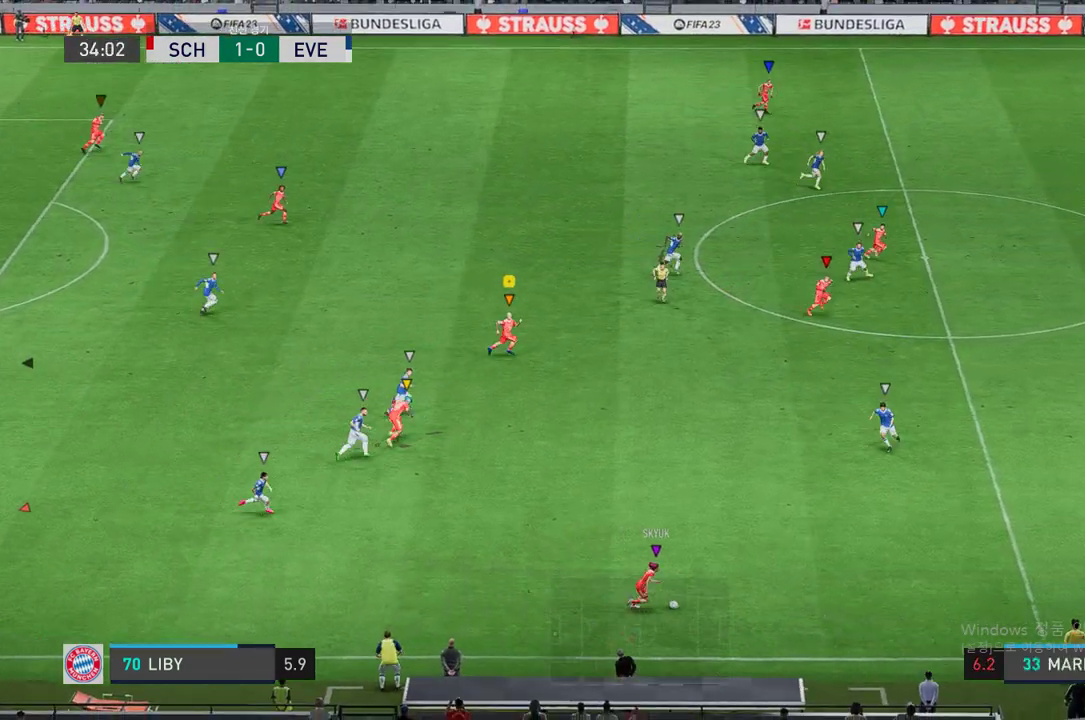
{"buttons": ["R2"], "left_stick": "right", "right_stick": "center", "events": []}
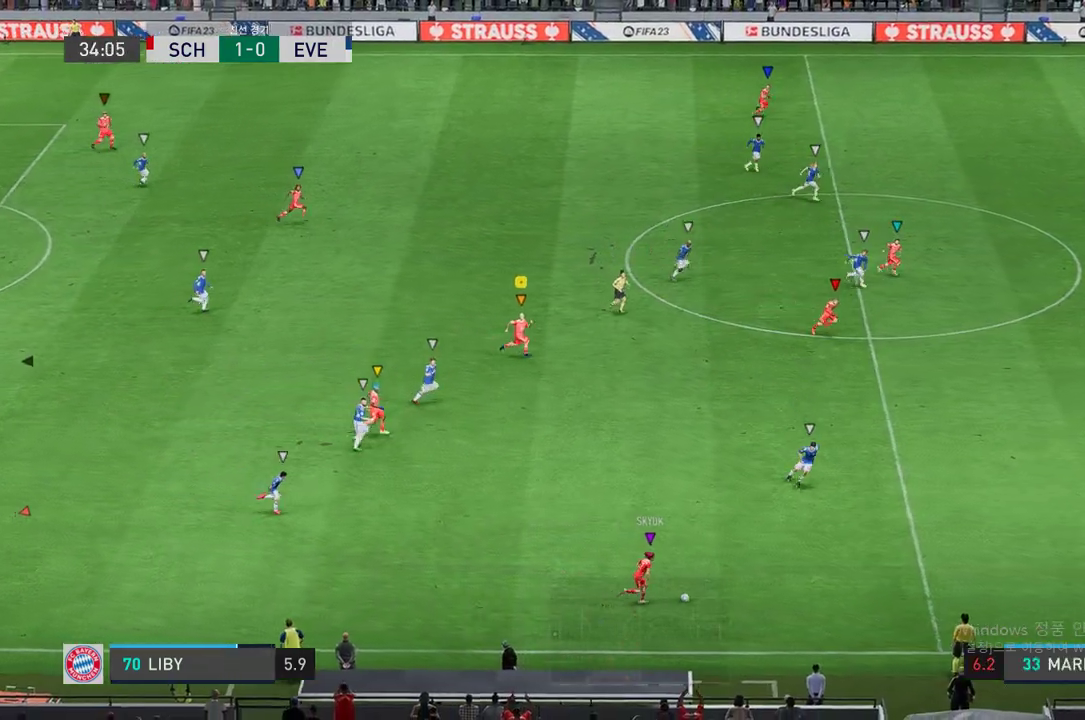
{"buttons": ["R2"], "left_stick": "right", "right_stick": "center", "events": []}
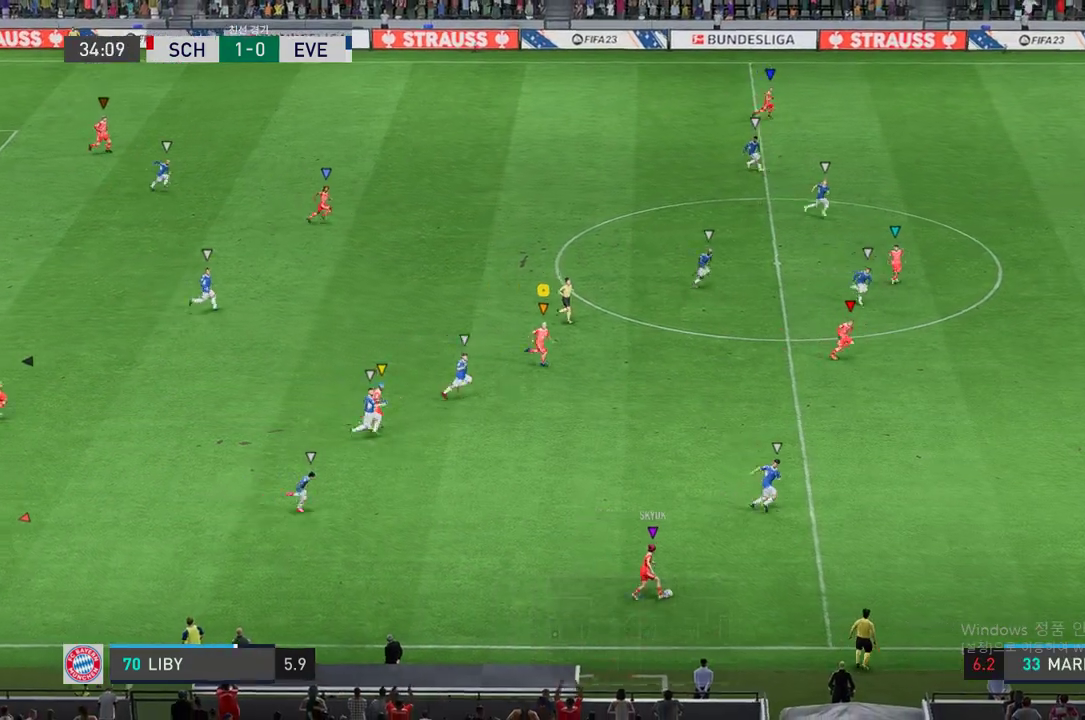
{"buttons": ["R2"], "left_stick": "right", "right_stick": "center", "events": [[235, "R2", "up"], [319, "R2", "down"]]}
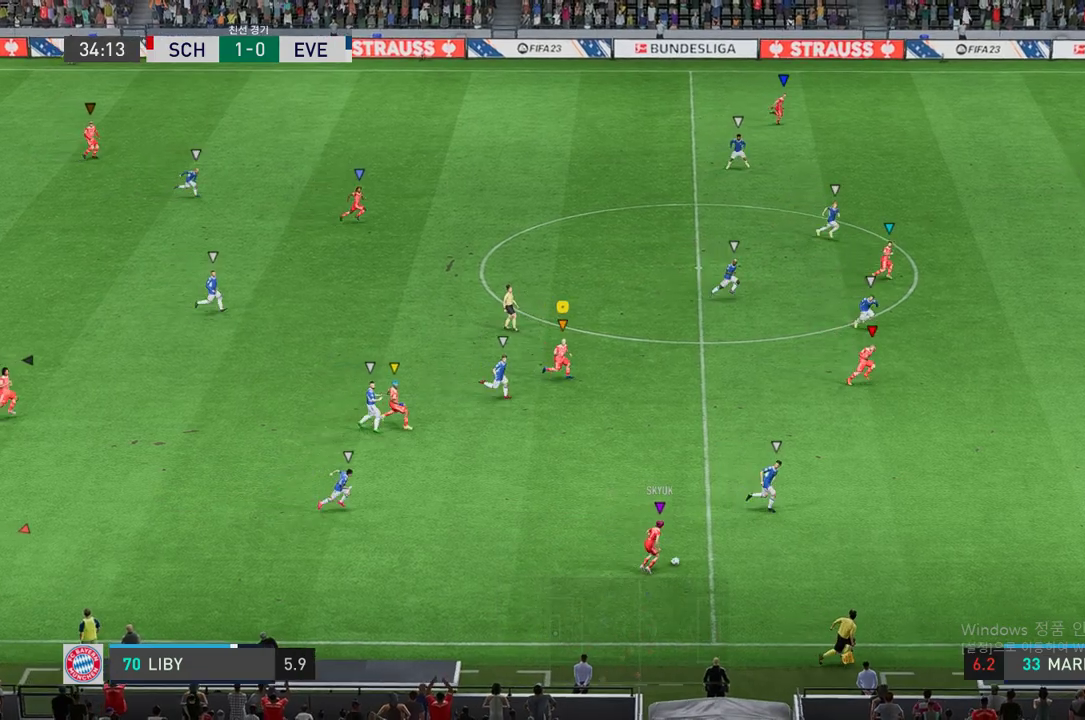
{"buttons": ["R2"], "left_stick": "right", "right_stick": "center", "events": []}
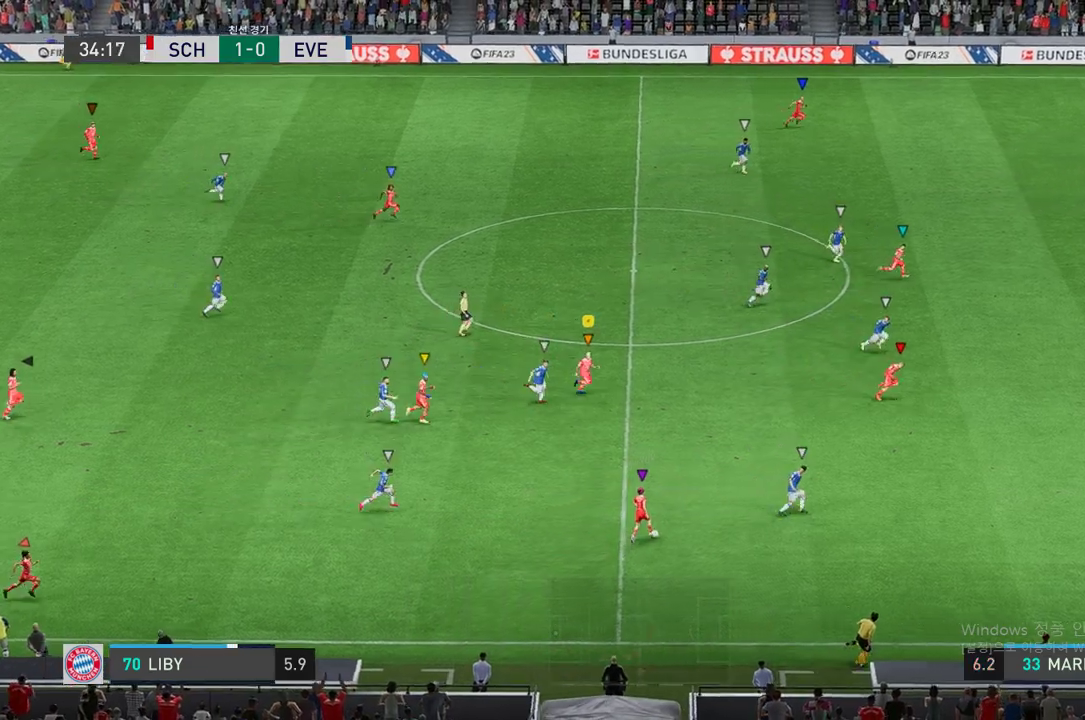
{"buttons": ["R2"], "left_stick": "right", "right_stick": "center", "events": []}
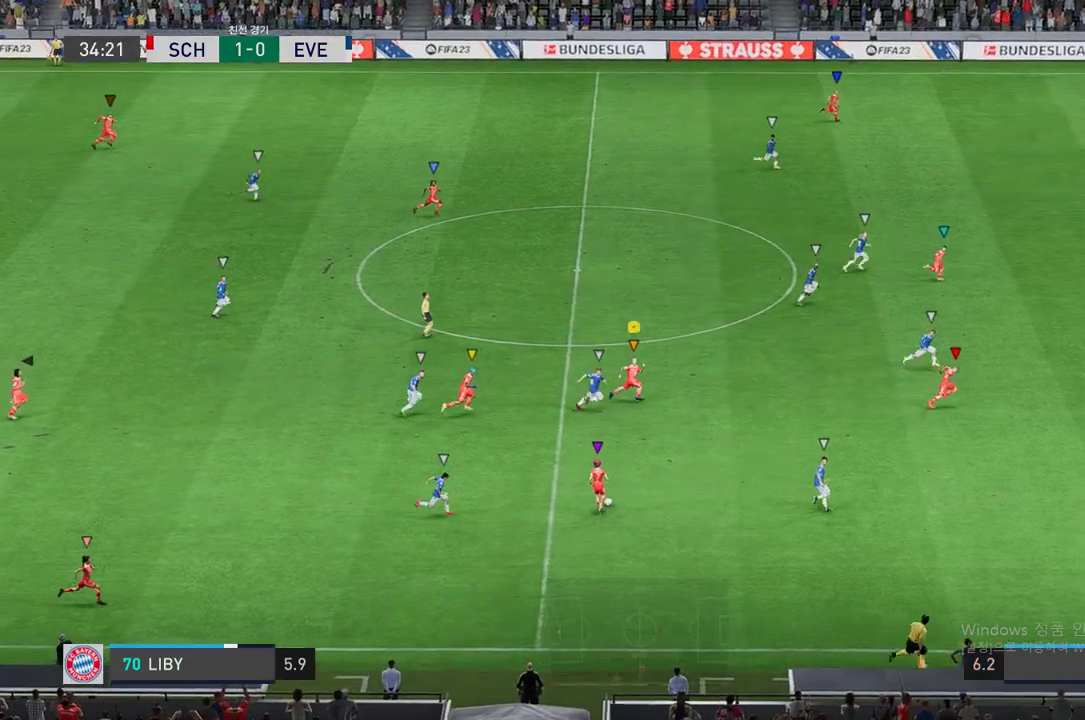
{"buttons": ["R2"], "left_stick": "right", "right_stick": "center", "events": [[134, "R2", "up"], [386, "R2", "down"]]}
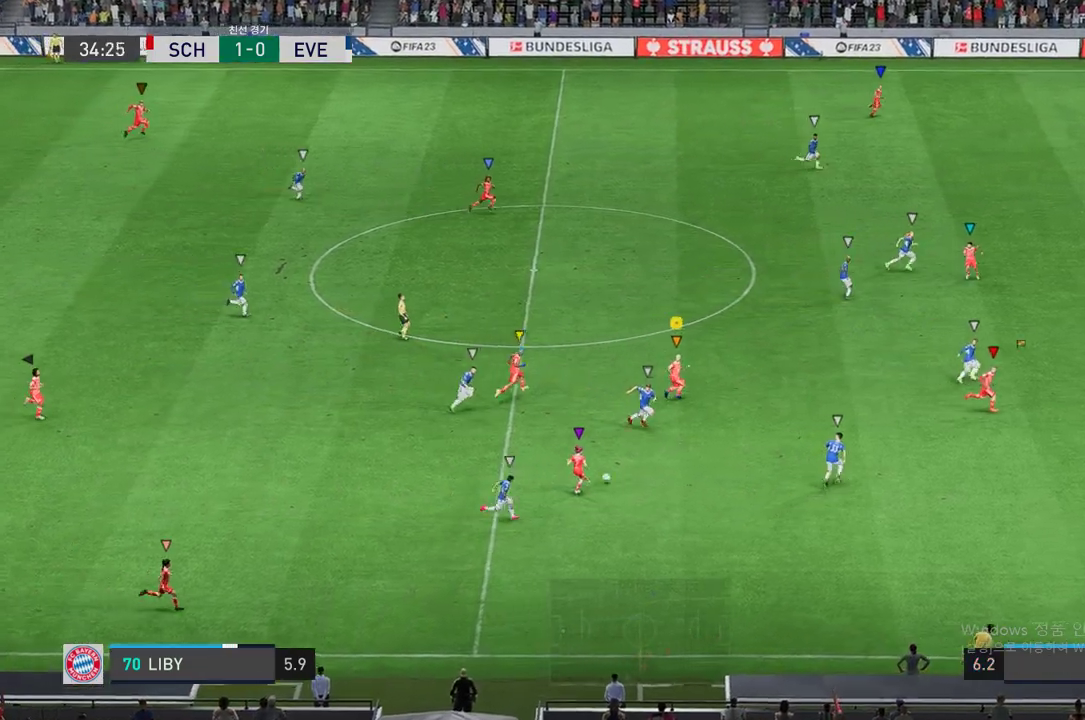
{"buttons": ["R2"], "left_stick": "up-right", "right_stick": "center", "events": [[218, "left_stick", "center"], [252, "R2", "up"], [369, "left_stick", "up-right"], [436, "R2", "down"]]}
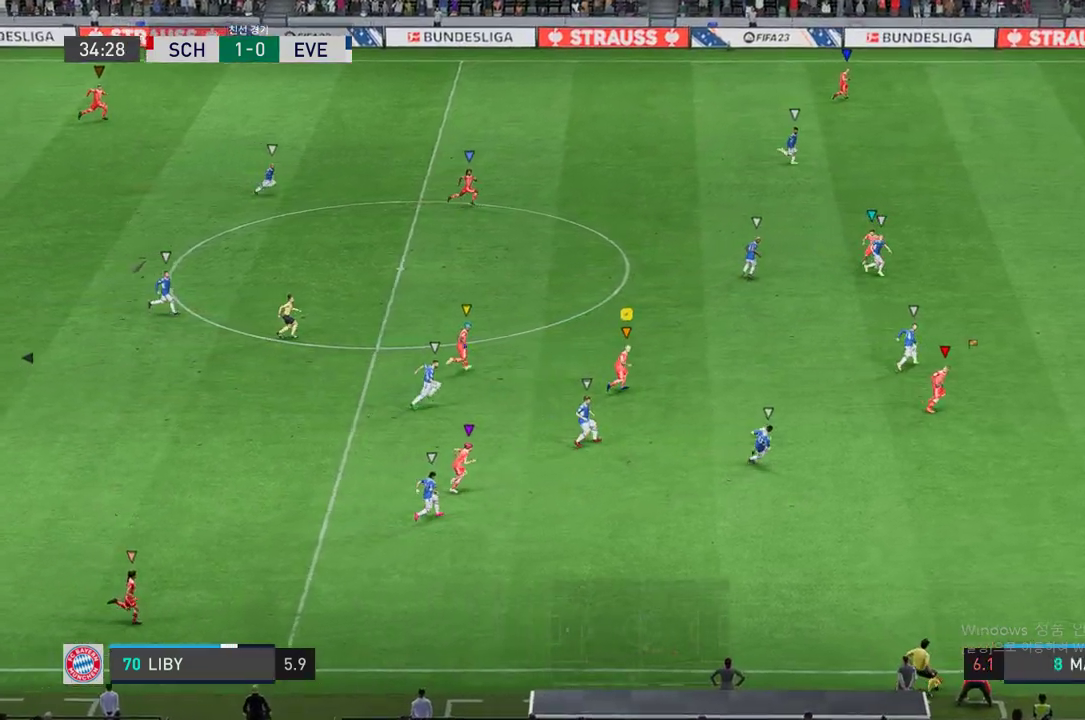
{"buttons": ["R2"], "left_stick": "right", "right_stick": "center", "events": [[184, "left_stick", "right"]]}
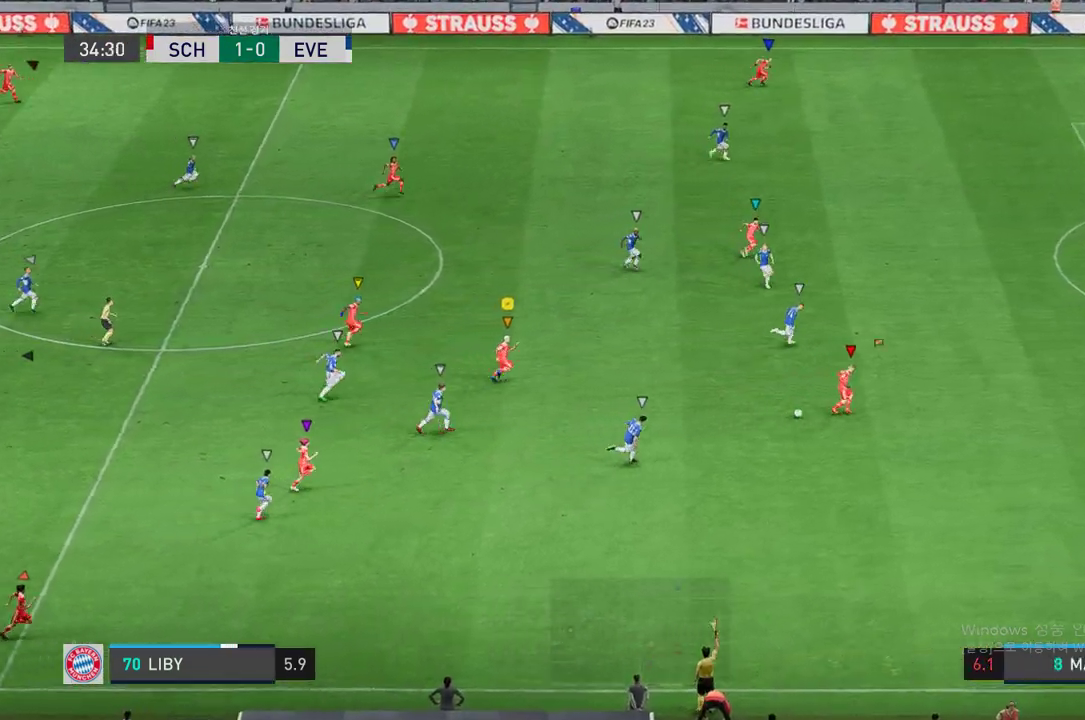
{"buttons": [], "left_stick": "right", "right_stick": "center", "events": [[185, "R2", "up"]]}
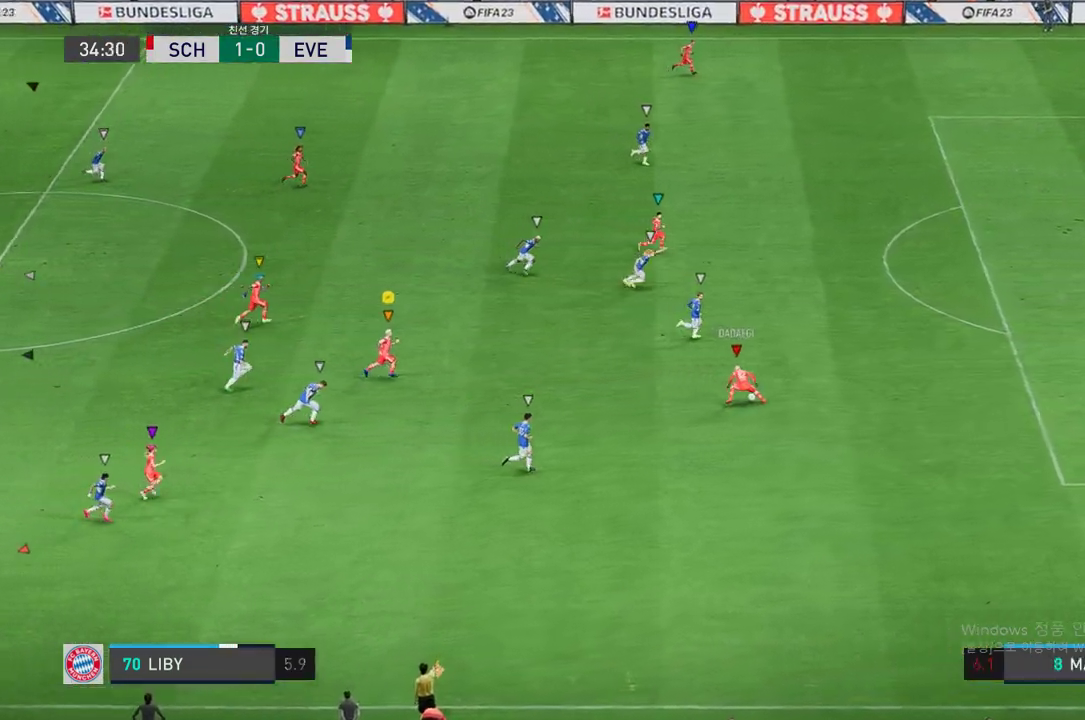
{"buttons": [], "left_stick": "right", "right_stick": "center", "events": []}
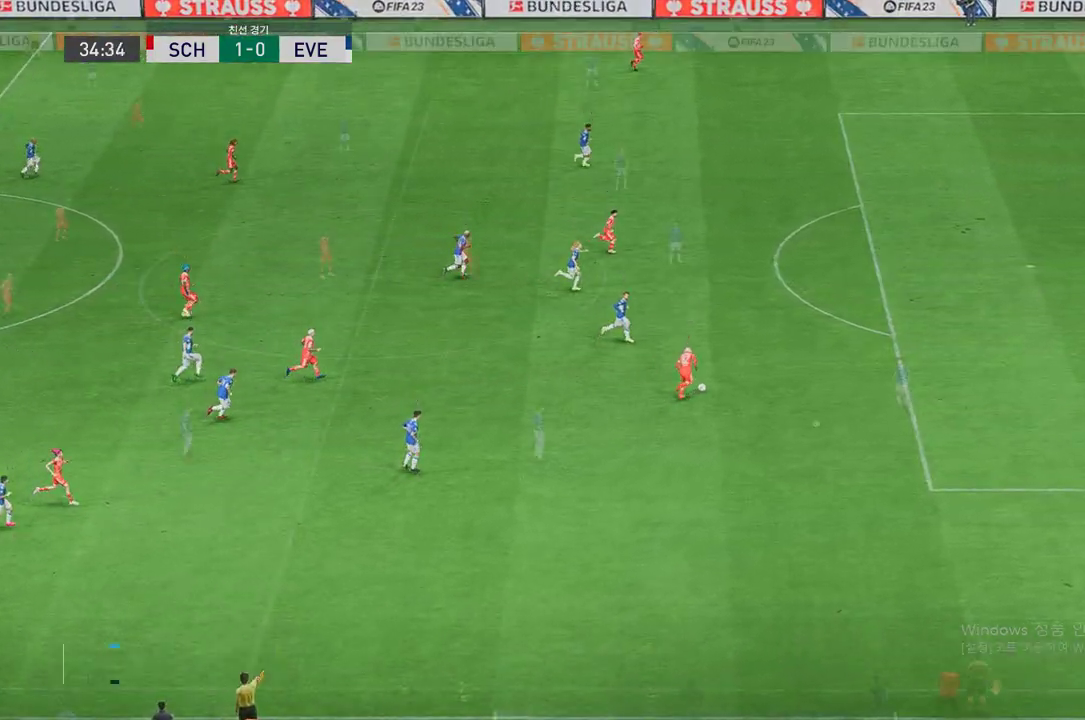
{"buttons": [], "left_stick": "right", "right_stick": "center", "events": []}
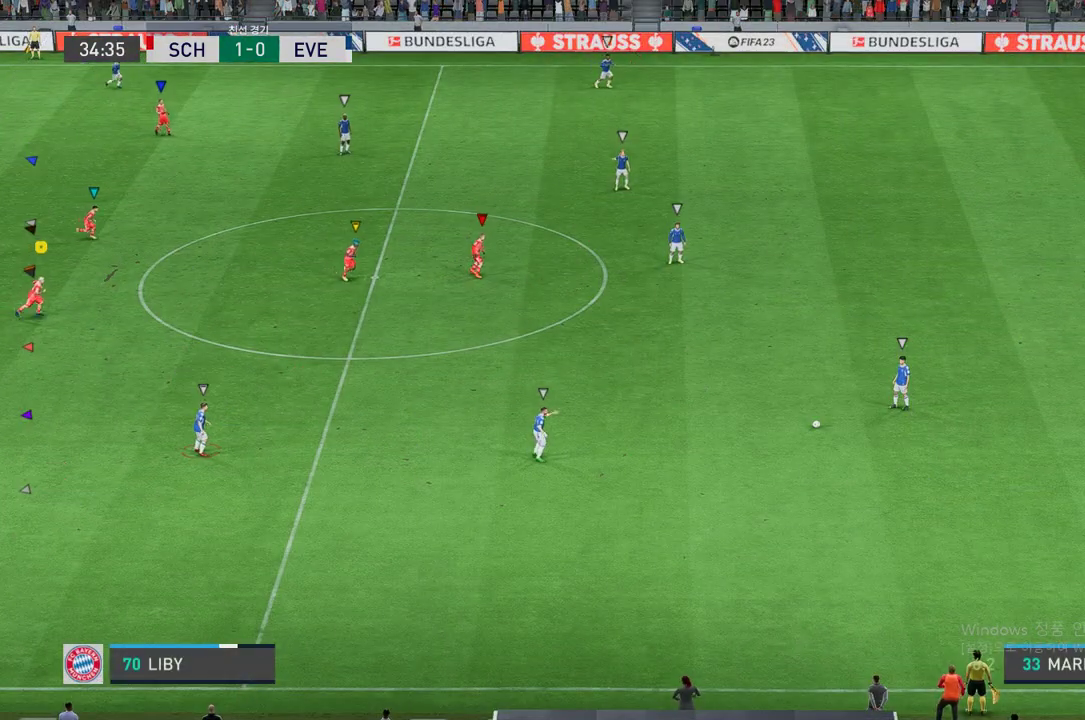
{"buttons": [], "left_stick": "right", "right_stick": "center", "events": [[17, "left_stick", "center"], [235, "left_stick", "up-right"], [420, "left_stick", "right"]]}
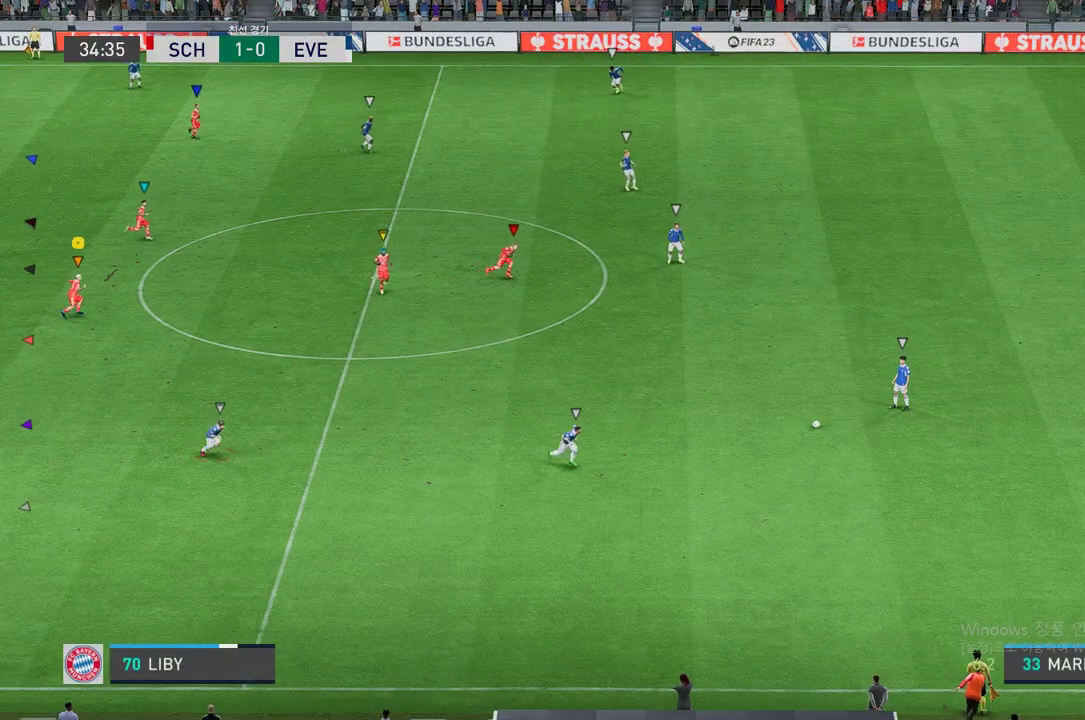
{"buttons": [], "left_stick": "down-right", "right_stick": "center", "events": [[235, "left_stick", "down-right"], [336, "R2", "down"], [504, "R2", "up"]]}
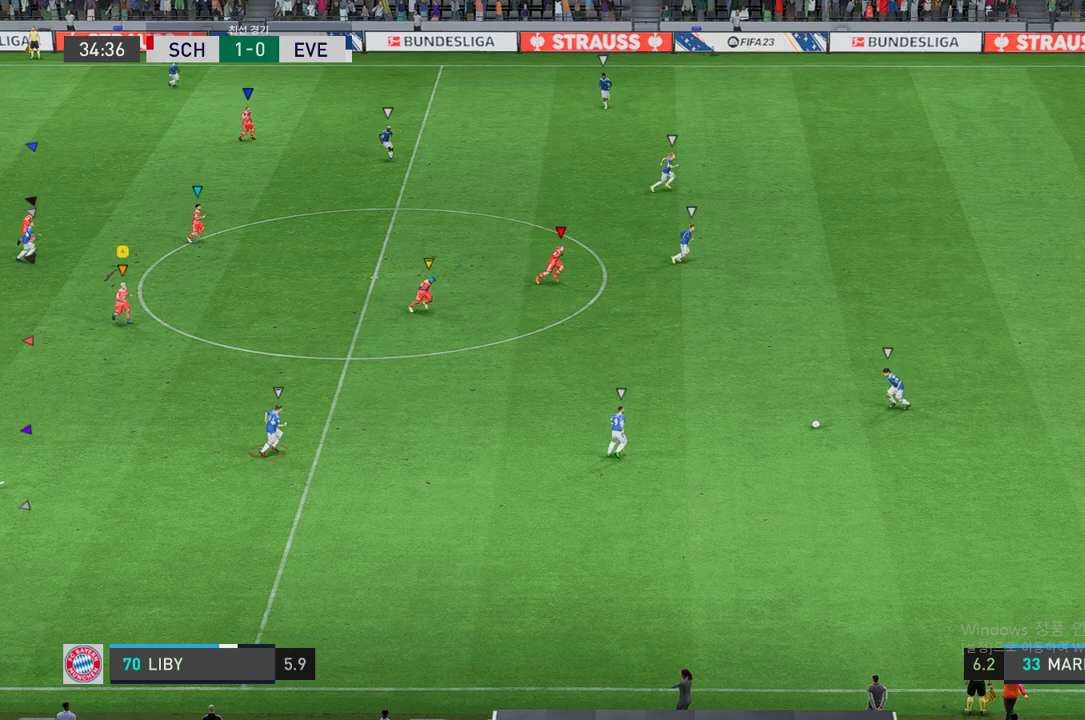
{"buttons": [], "left_stick": "down-right", "right_stick": "center", "events": [[134, "R2", "down"], [419, "R2", "up"]]}
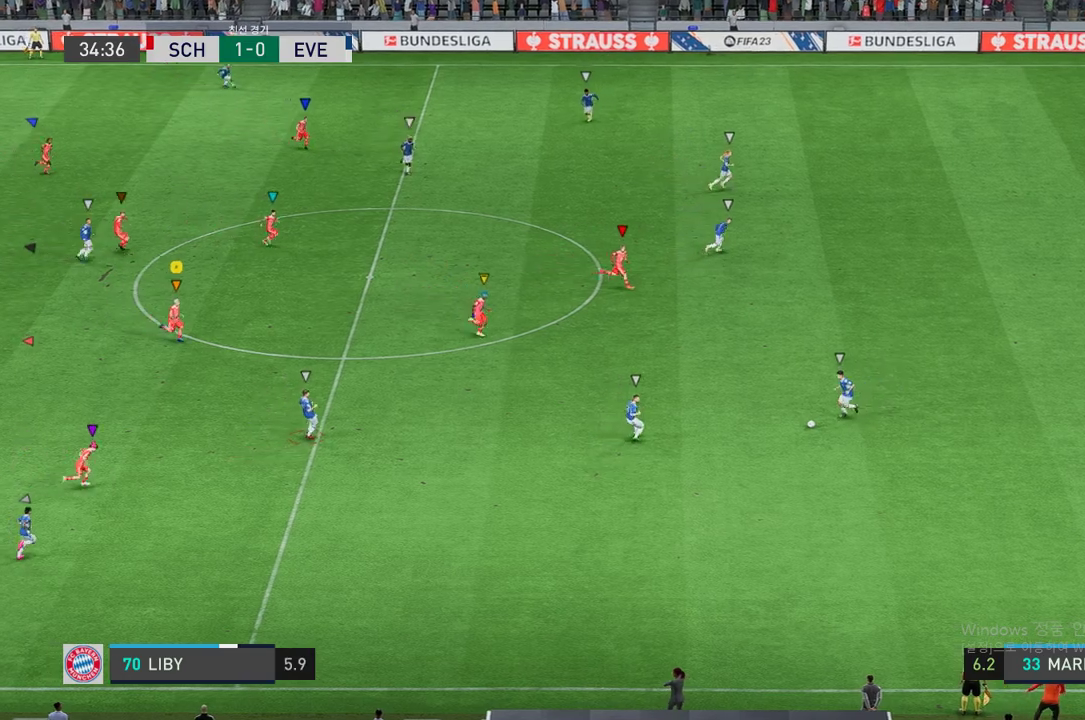
{"buttons": ["R2"], "left_stick": "down-right", "right_stick": "center", "events": [[168, "R2", "down"]]}
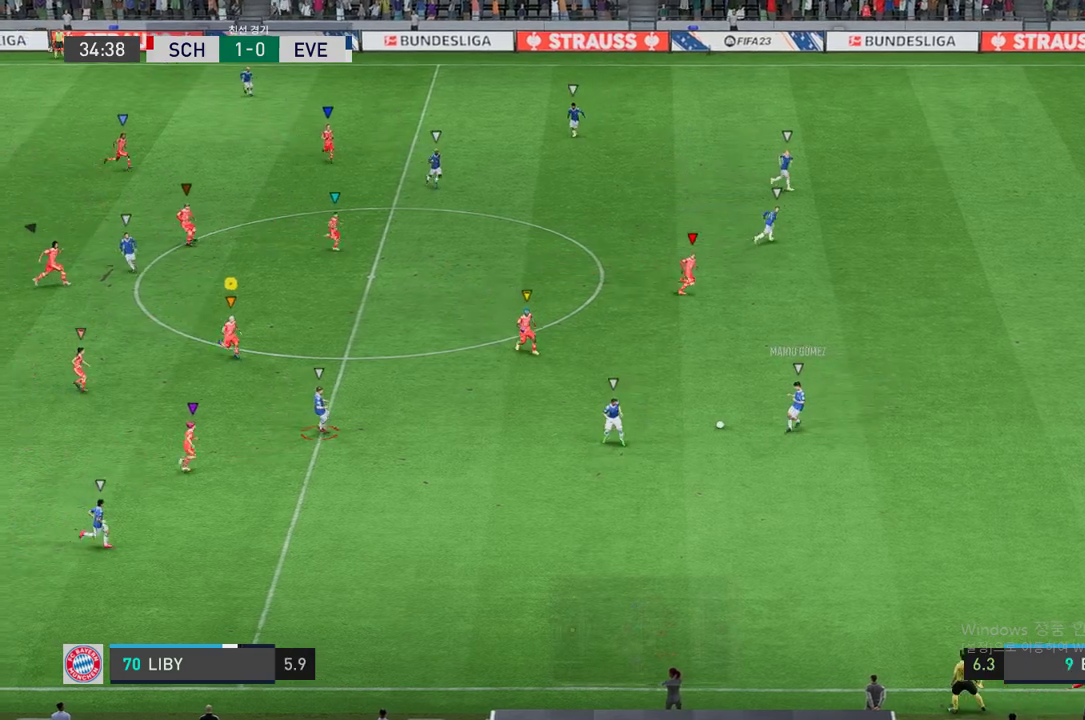
{"buttons": ["R2"], "left_stick": "down", "right_stick": "center", "events": [[50, "left_stick", "center"], [252, "left_stick", "right"], [437, "left_stick", "down"]]}
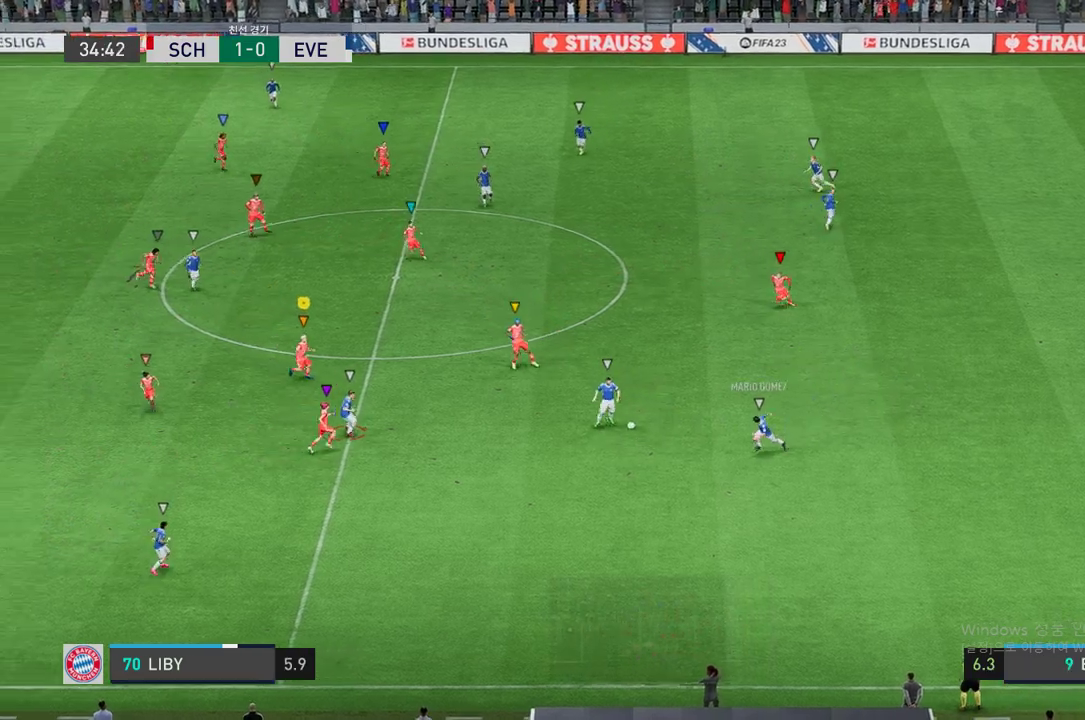
{"buttons": ["L2", "R2"], "left_stick": "up", "right_stick": "center", "events": [[184, "L2", "down"], [201, "left_stick", "up-left"], [403, "left_stick", "up"]]}
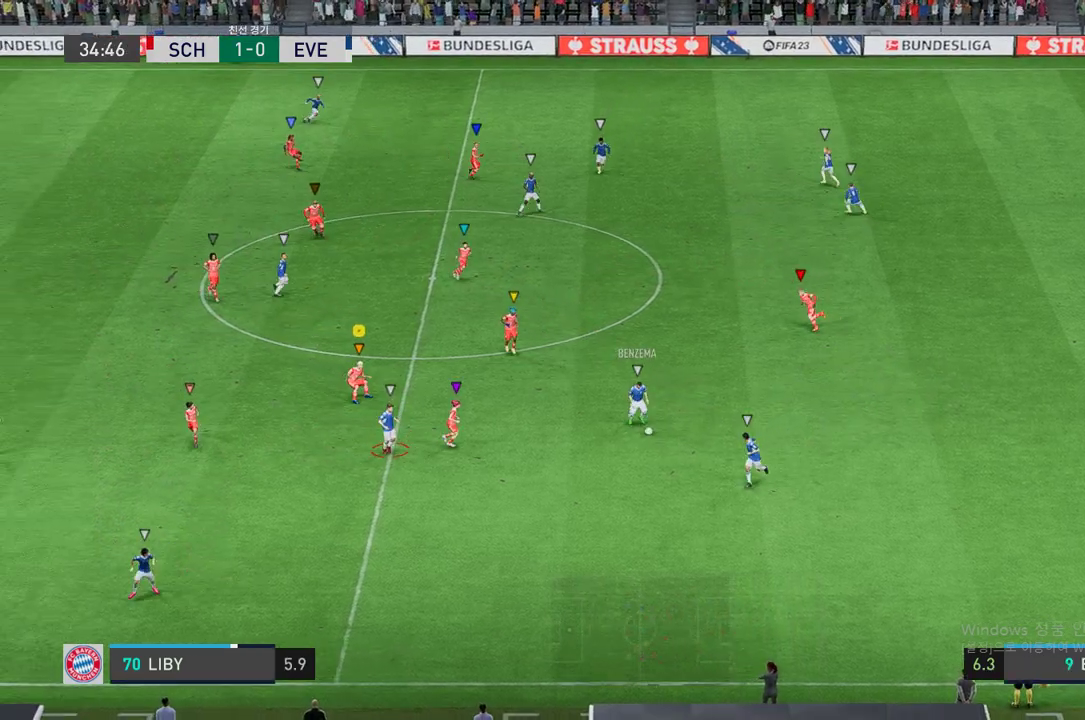
{"buttons": ["L2", "R2"], "left_stick": "down-left", "right_stick": "center", "events": [[185, "left_stick", "up-left"], [286, "left_stick", "left"], [420, "left_stick", "down-left"]]}
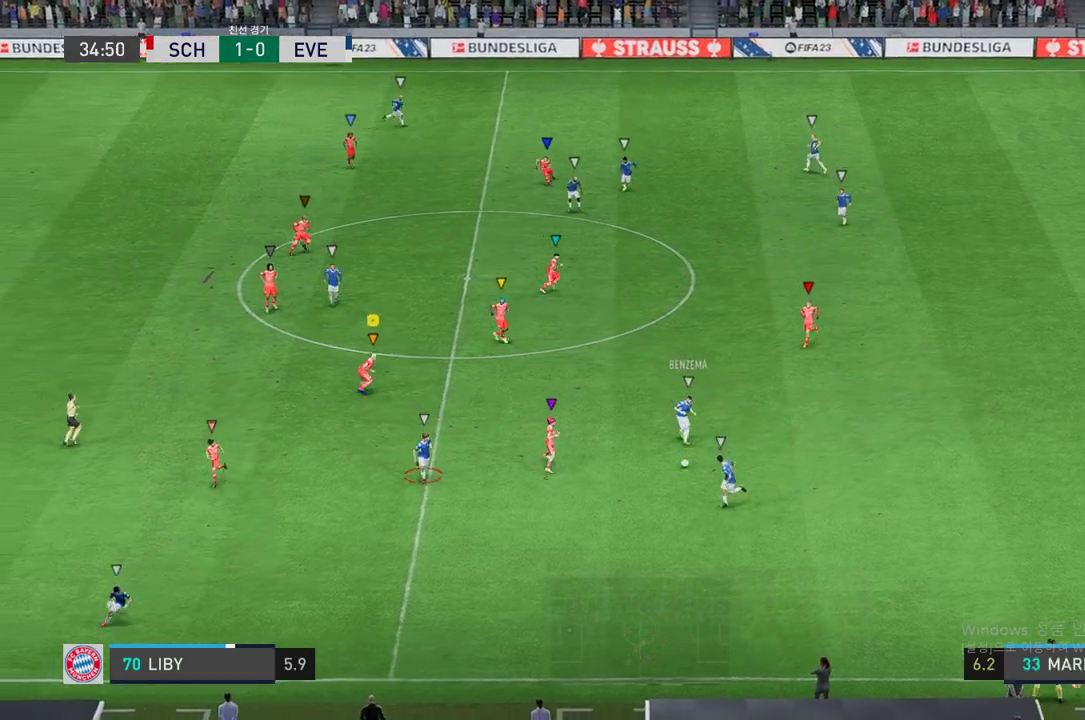
{"buttons": ["L2", "R2"], "left_stick": "down", "right_stick": "center", "events": [[101, "L2", "up"], [151, "left_stick", "down"], [336, "L2", "down"]]}
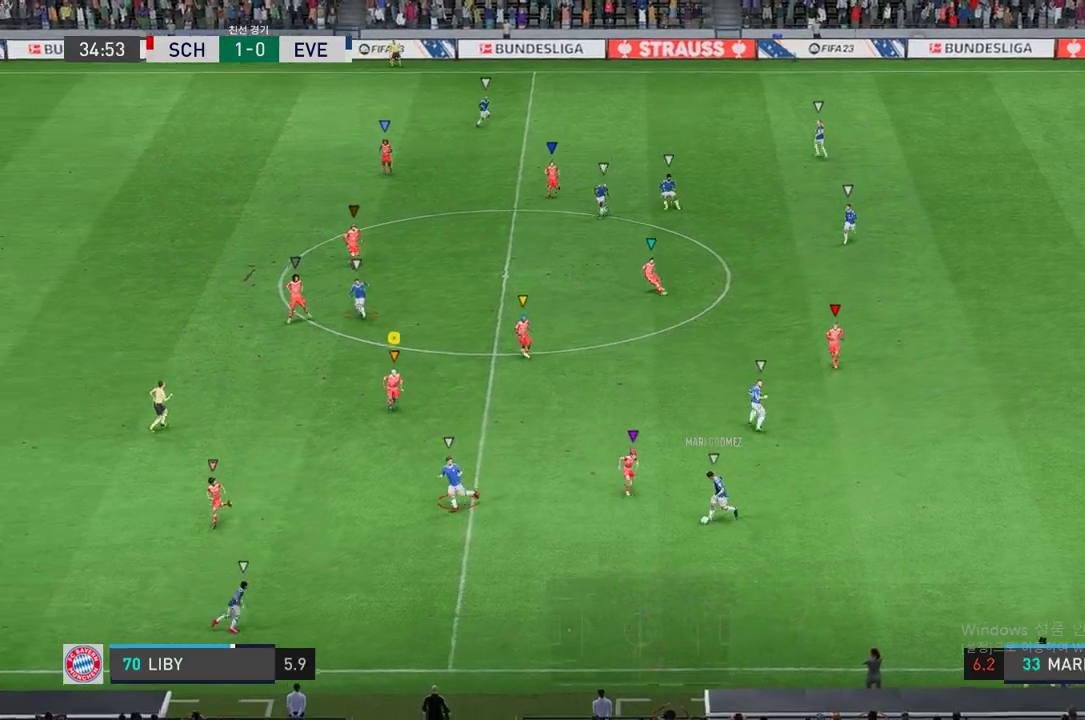
{"buttons": ["R2"], "left_stick": "down-left", "right_stick": "center", "events": [[184, "left_stick", "down-left"], [369, "L2", "up"]]}
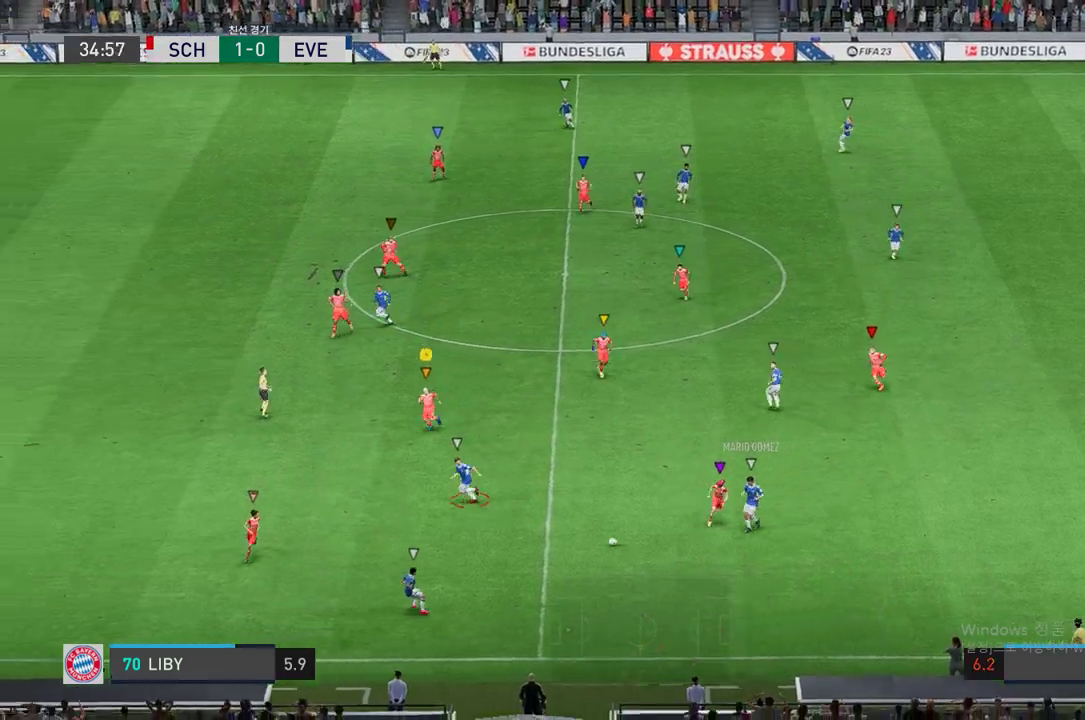
{"buttons": ["R2"], "left_stick": "down-left", "right_stick": "center", "events": []}
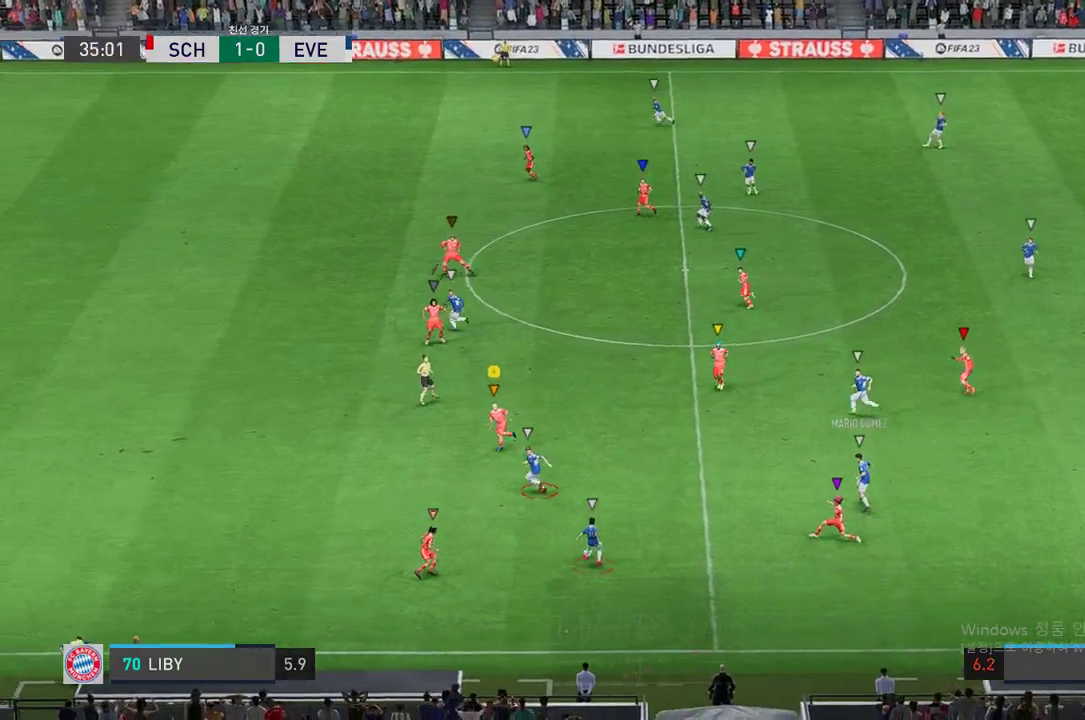
{"buttons": ["L2", "R2"], "left_stick": "up-left", "right_stick": "center", "events": [[168, "L2", "down"], [185, "left_stick", "up"], [286, "left_stick", "up-right"], [437, "left_stick", "up-left"]]}
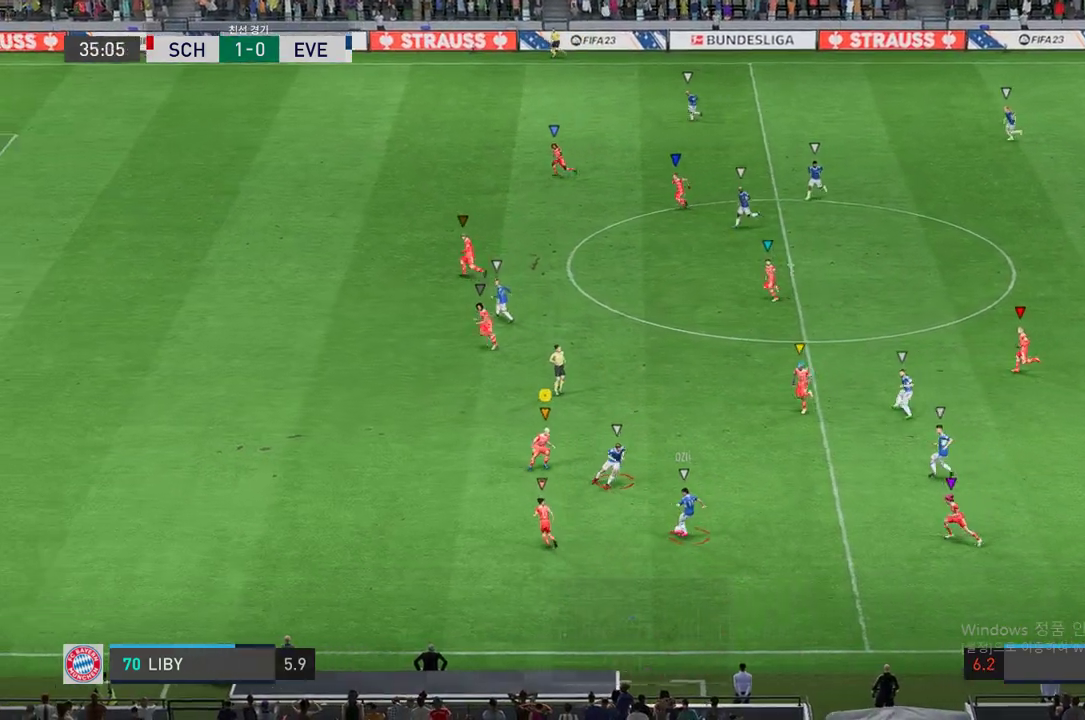
{"buttons": ["L2", "R2"], "left_stick": "up-right", "right_stick": "center", "events": [[101, "left_stick", "center"], [151, "left_stick", "down-right"], [235, "left_stick", "up-right"]]}
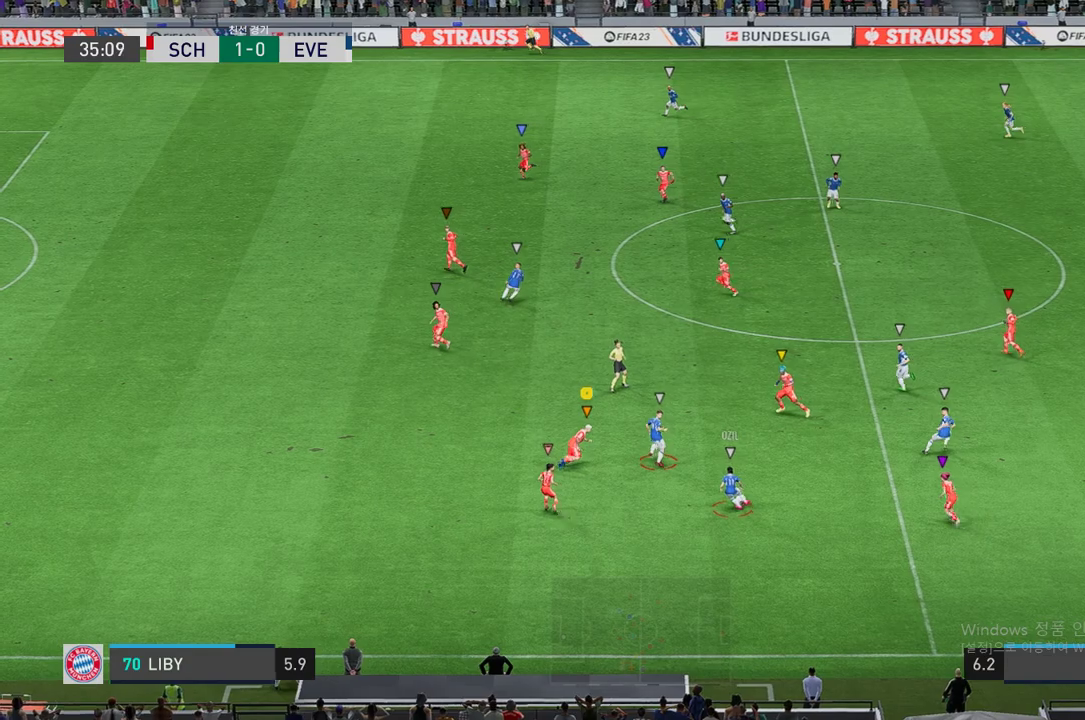
{"buttons": ["L2", "R2"], "left_stick": "up-left", "right_stick": "center", "events": [[420, "left_stick", "up-left"]]}